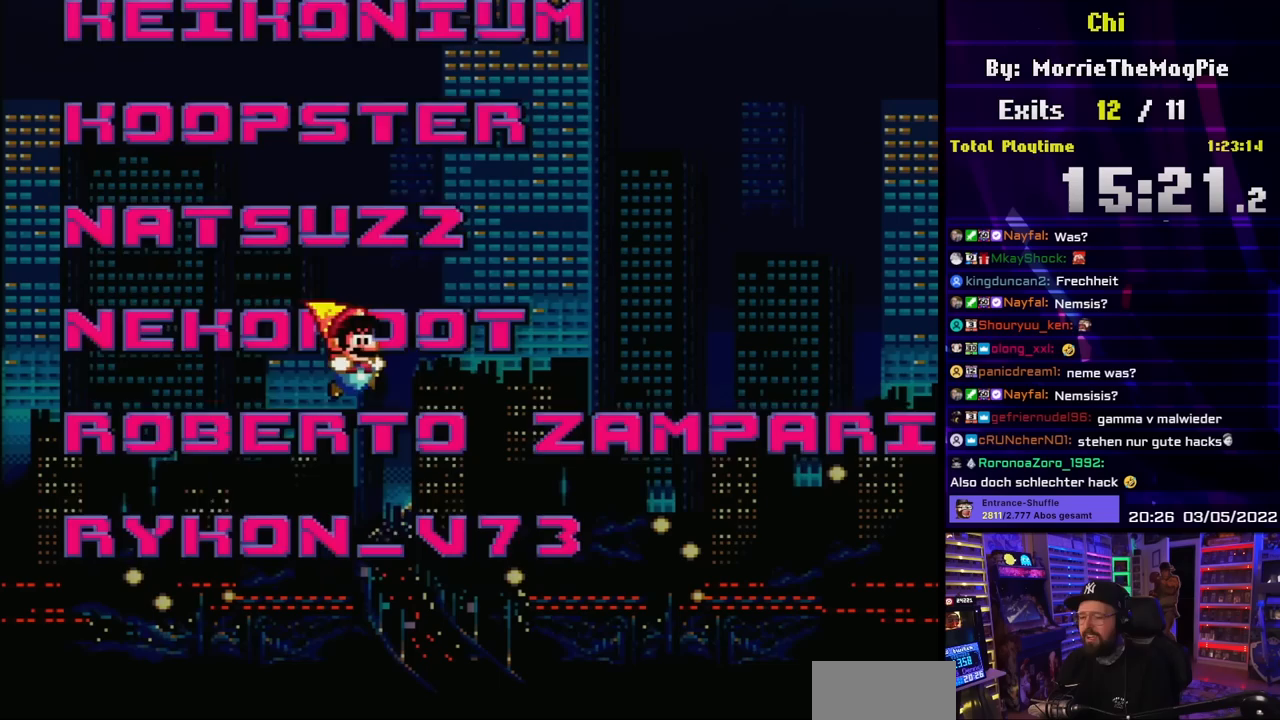
Gameplay with a controller (Nintendo layout); each line is a JSON object with the inputs held at the frame after it. "events" lists button and stick changes between this image and that frame as [ms after this image, input, new state], when the widget could be followed in between. Not read: L3 R3.
{"buttons": [], "events": [[233, "DPAD_LEFT", "down"], [383, "DPAD_LEFT", "up"]]}
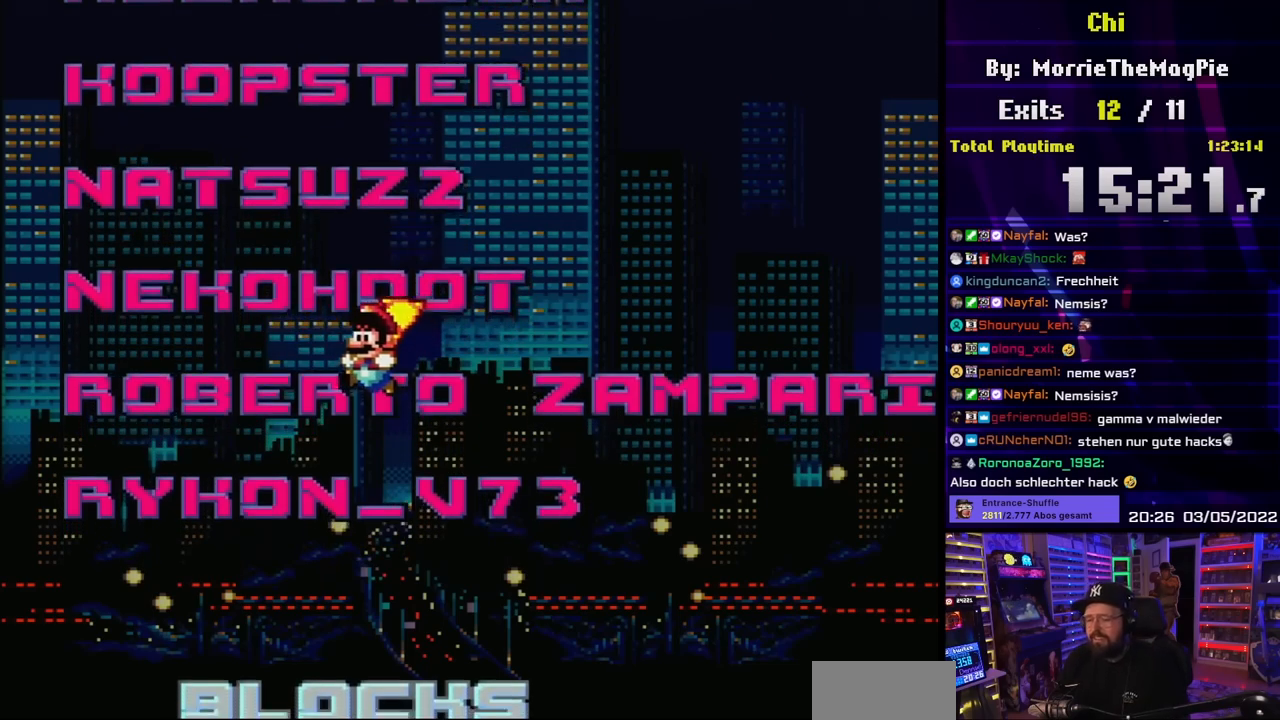
{"buttons": [], "events": [[333, "DPAD_RIGHT", "down"], [450, "DPAD_RIGHT", "up"]]}
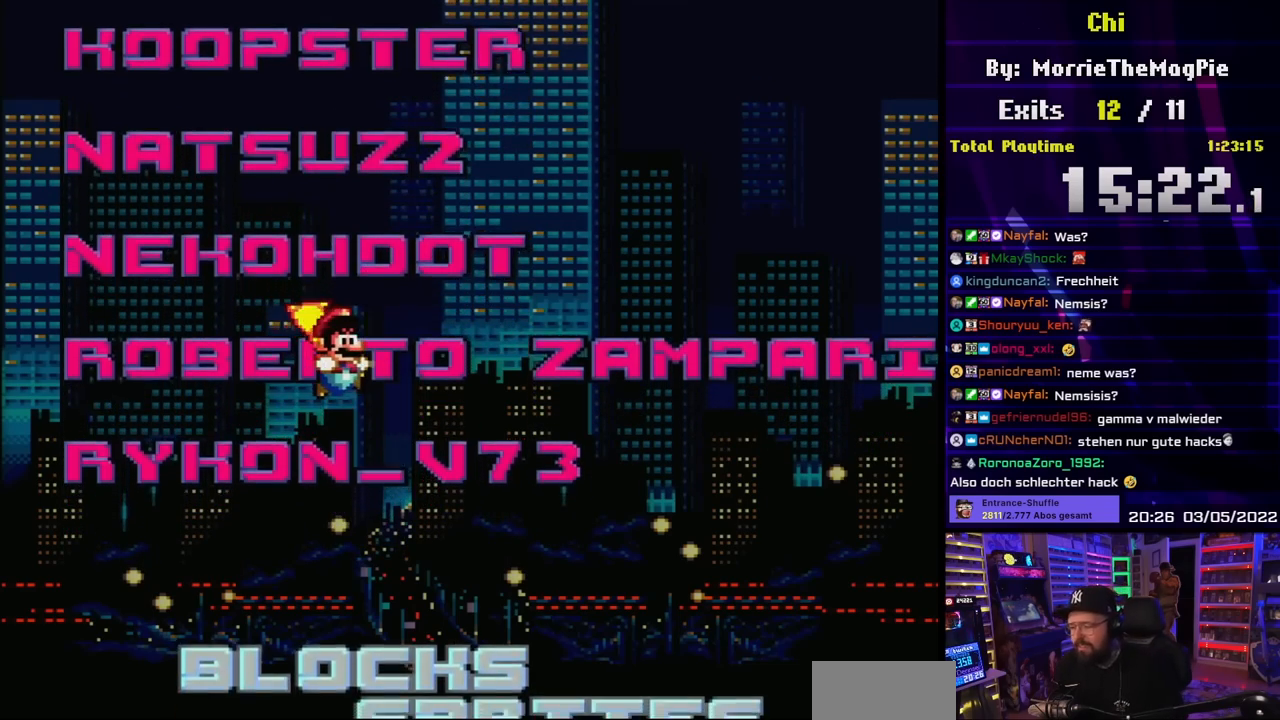
{"buttons": [], "events": [[83, "DPAD_RIGHT", "down"], [283, "DPAD_RIGHT", "up"], [333, "DPAD_LEFT", "down"], [483, "DPAD_LEFT", "up"]]}
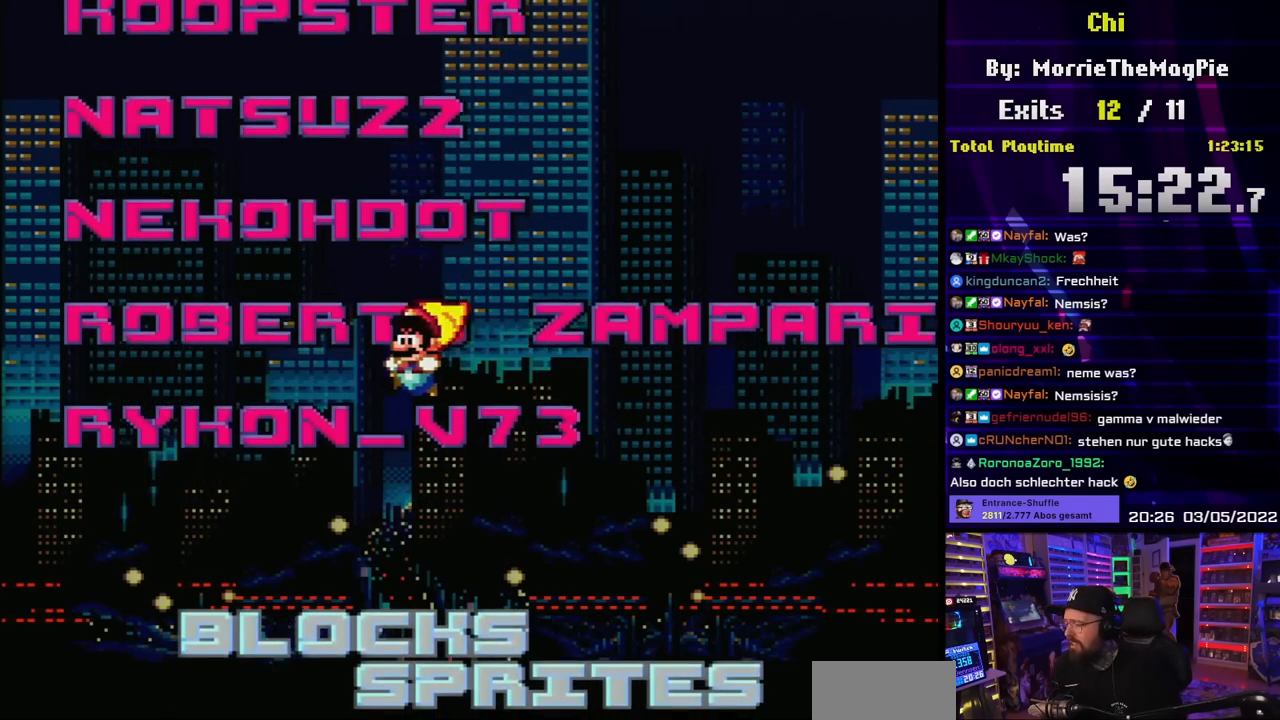
{"buttons": ["Y"], "events": [[283, "Y", "down"], [383, "Y", "up"], [450, "Y", "down"]]}
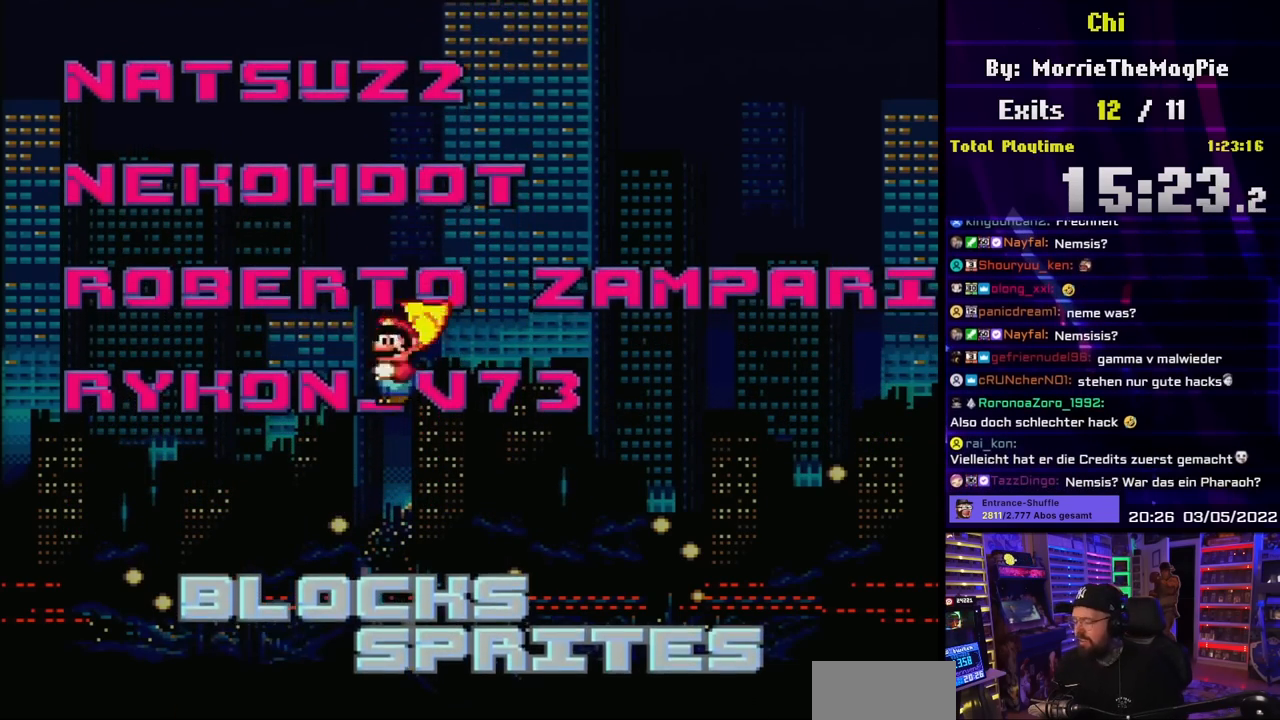
{"buttons": [], "events": [[50, "Y", "up"], [367, "Y", "down"], [500, "Y", "up"]]}
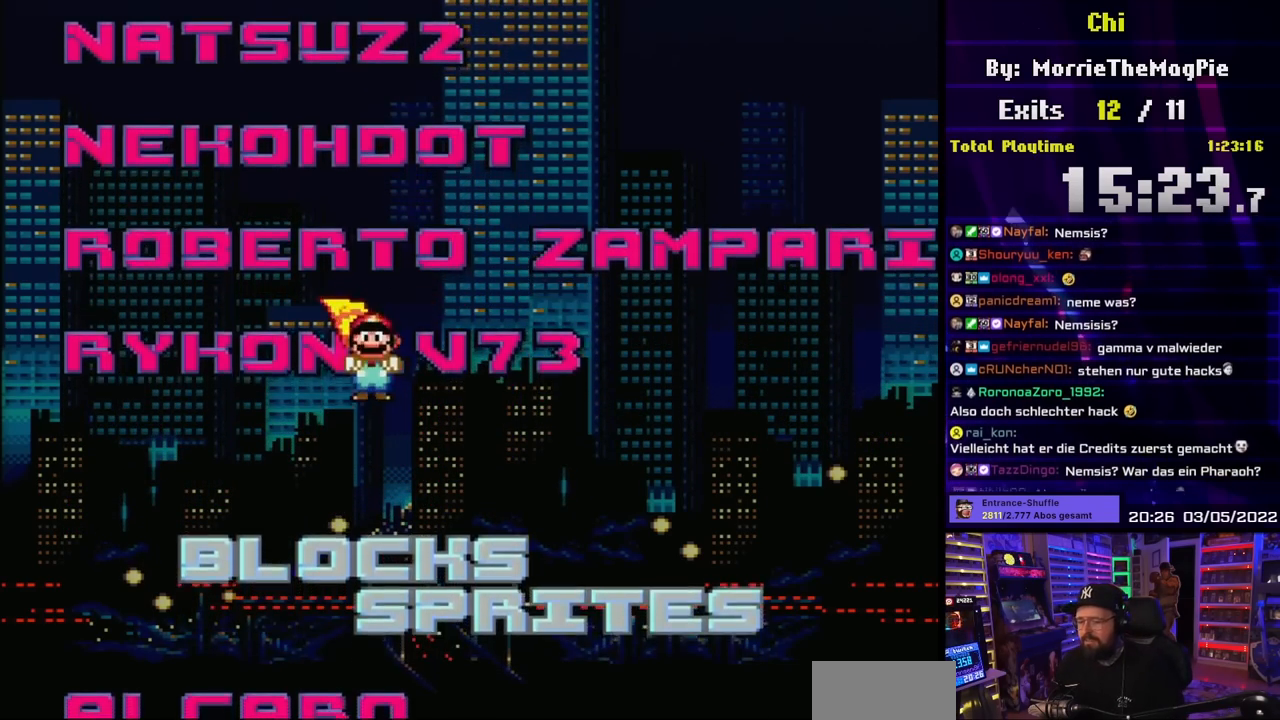
{"buttons": [], "events": [[200, "X", "down"], [267, "B", "down"], [283, "X", "up"], [350, "B", "up"], [400, "X", "down"], [467, "B", "down"], [467, "X", "up"], [500, "B", "up"]]}
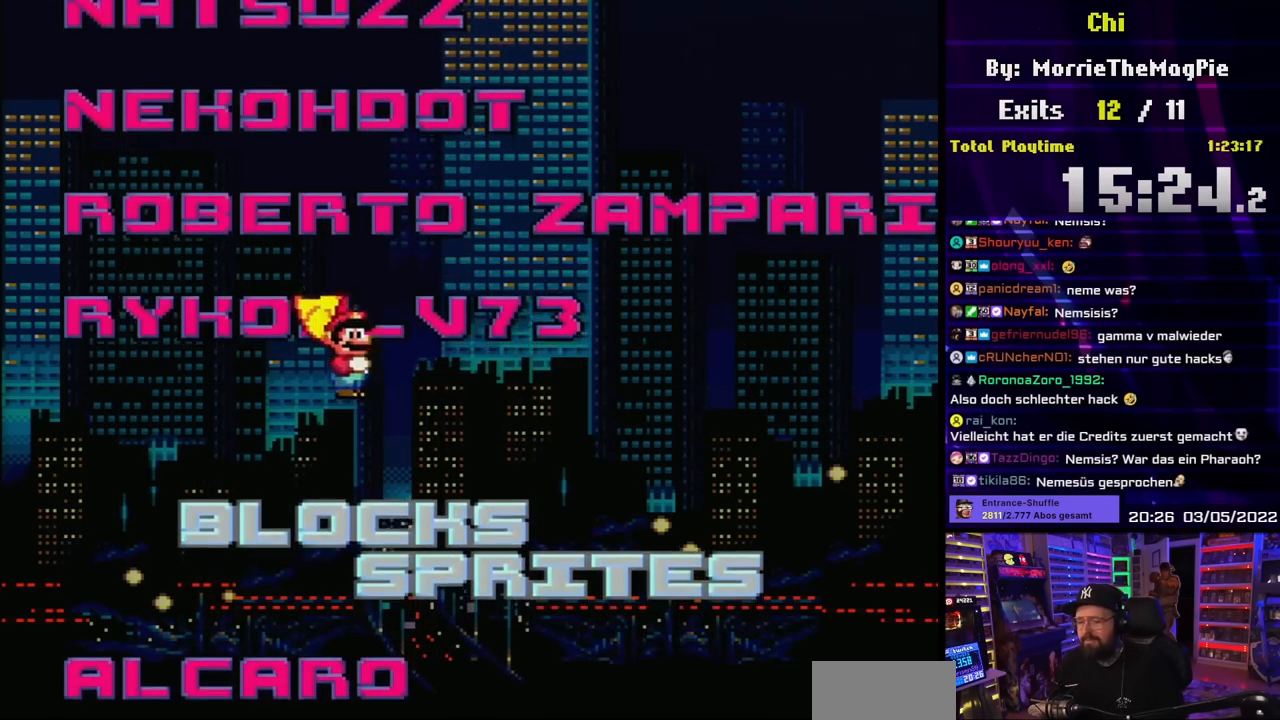
{"buttons": ["X"], "events": [[50, "X", "down"], [133, "X", "up"], [150, "B", "down"], [200, "B", "up"], [250, "X", "down"], [333, "X", "up"], [433, "X", "down"]]}
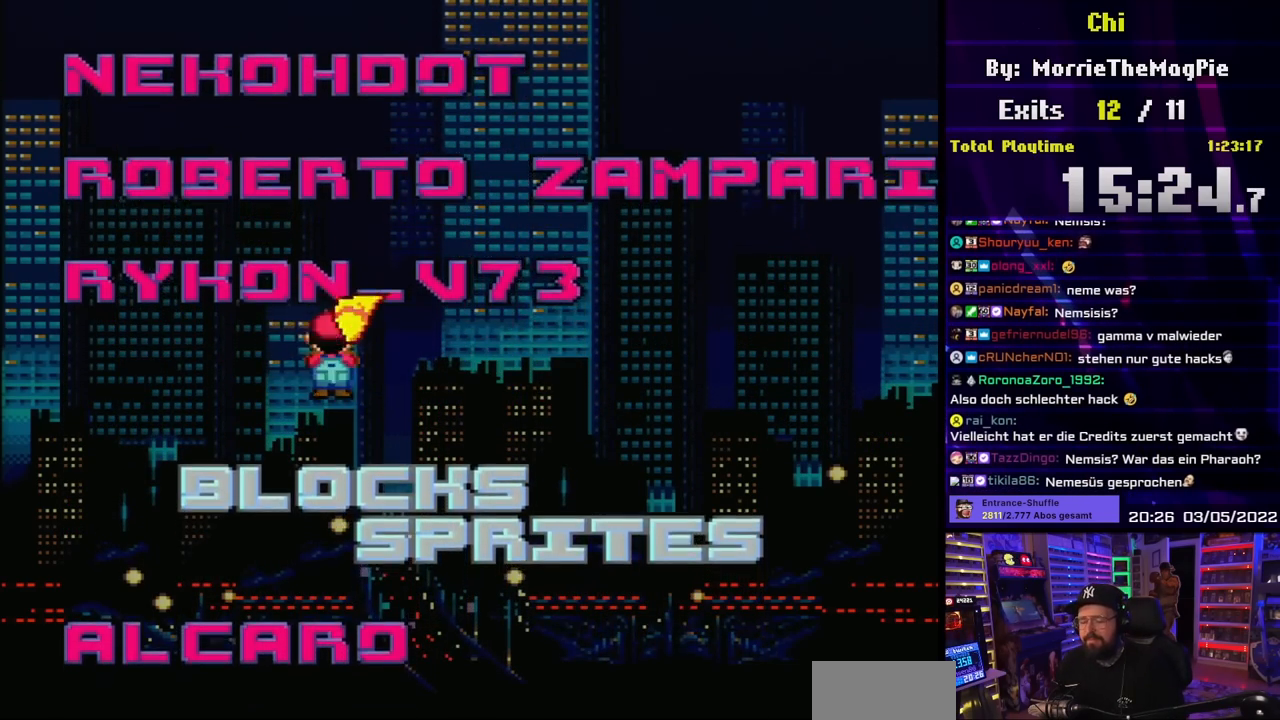
{"buttons": ["B"], "events": [[17, "X", "up"], [133, "X", "down"], [217, "X", "up"], [233, "Y", "down"], [267, "Y", "up"], [367, "A", "down"], [417, "A", "up"], [433, "B", "down"]]}
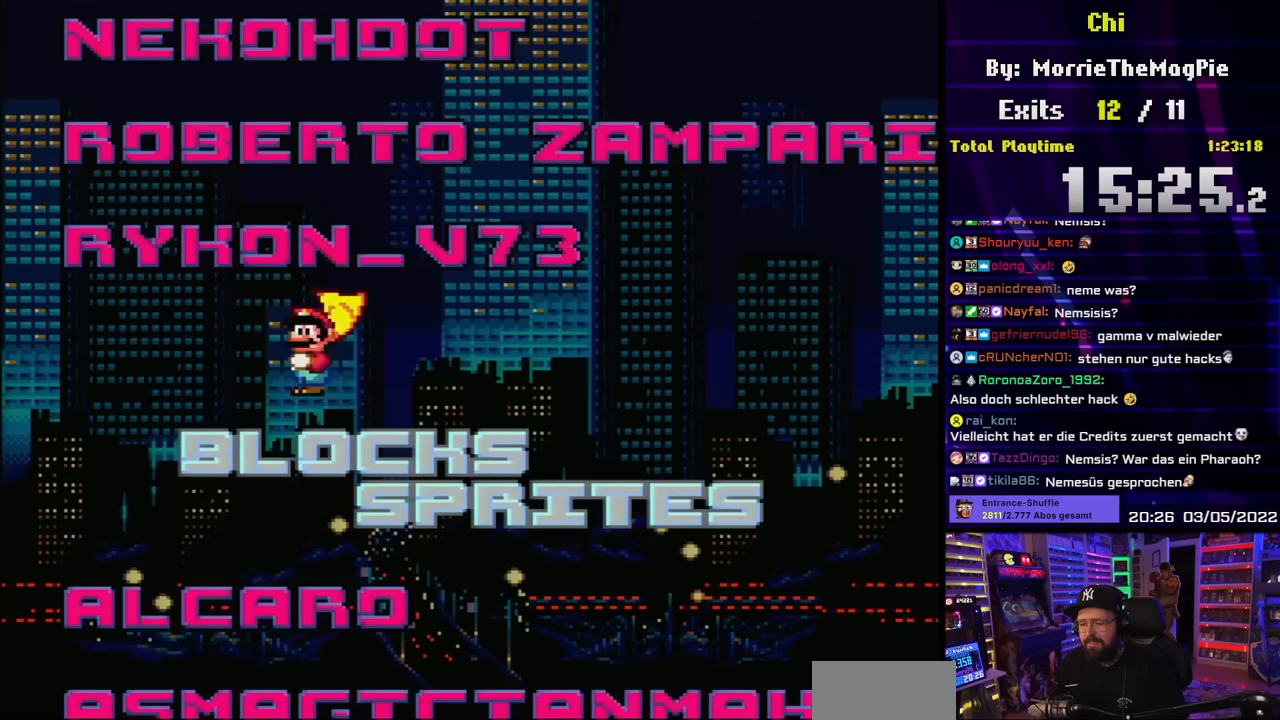
{"buttons": [], "events": [[17, "B", "up"], [50, "A", "down"], [117, "A", "up"], [150, "Y", "down"], [217, "Y", "up"], [267, "X", "down"], [367, "X", "up"]]}
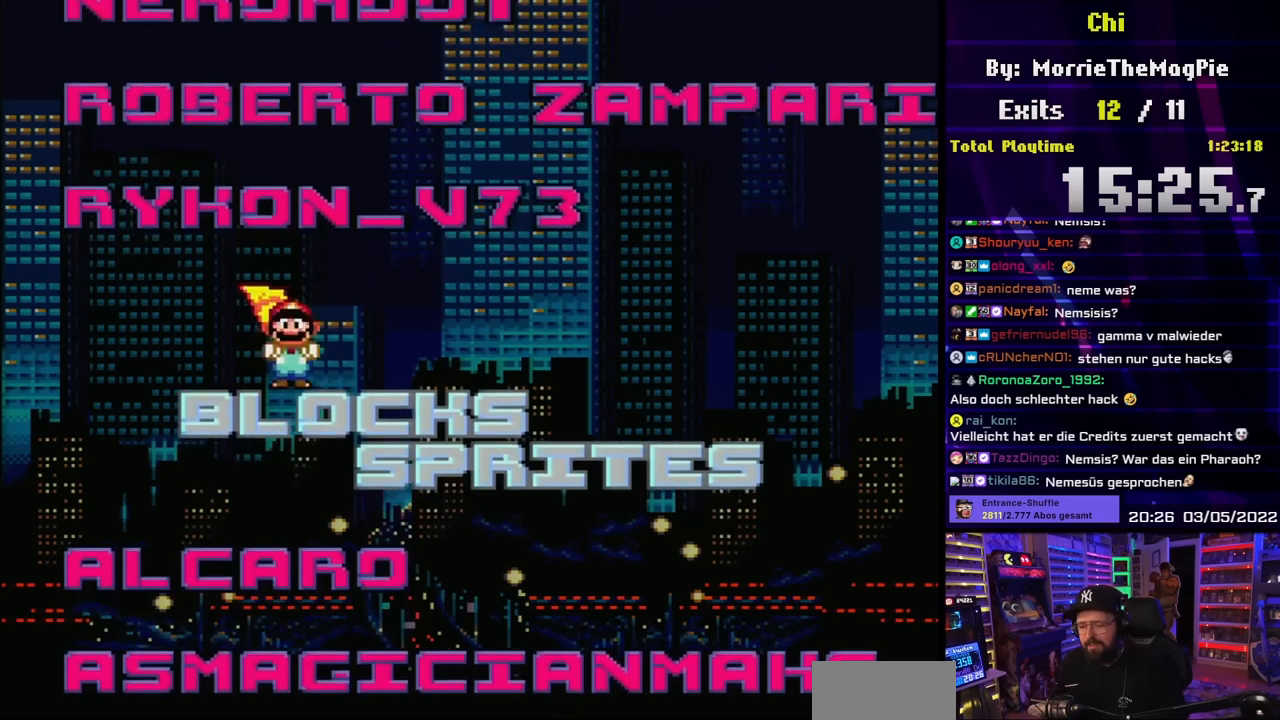
{"buttons": ["Y"], "events": [[17, "A", "down"], [50, "A", "up"], [117, "Y", "down"], [133, "Y", "up"], [200, "X", "down"], [283, "X", "up"], [400, "A", "down"], [467, "A", "up"], [483, "Y", "down"]]}
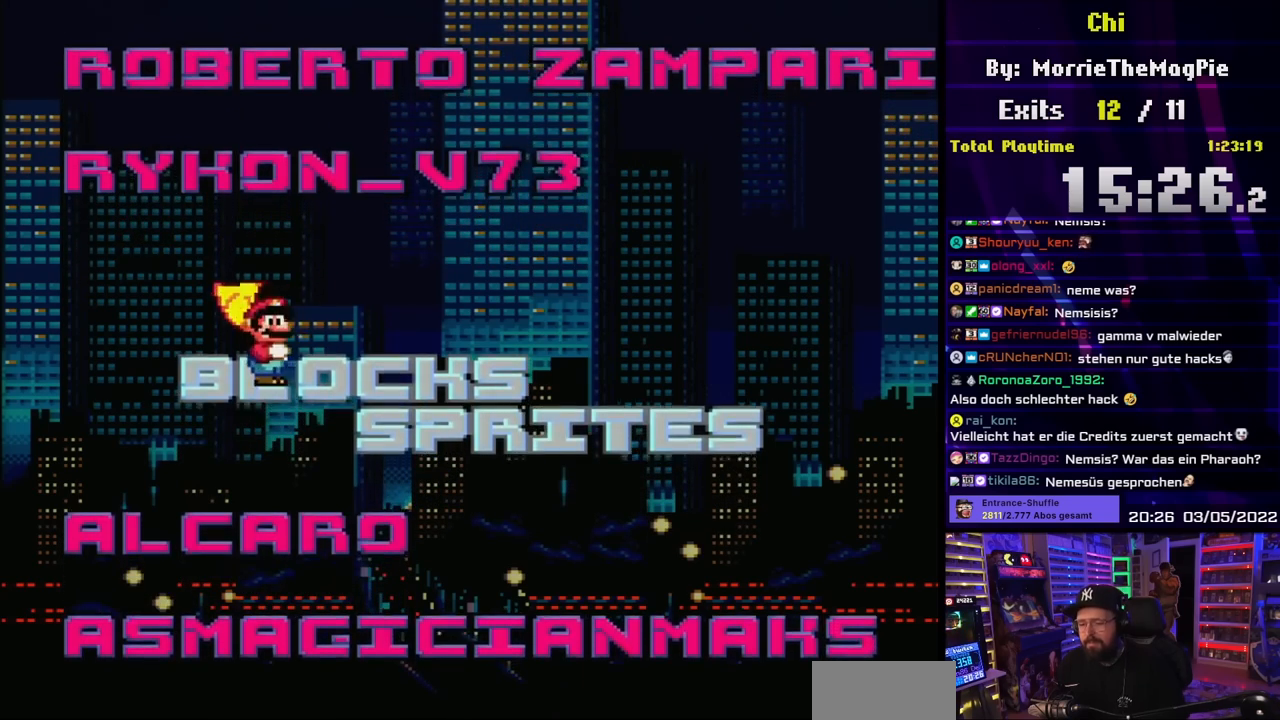
{"buttons": ["X"], "events": [[17, "Y", "up"], [67, "X", "down"], [150, "X", "up"], [183, "B", "down"], [200, "B", "up"], [267, "A", "down"], [350, "A", "up"], [367, "Y", "down"], [417, "Y", "up"], [467, "X", "down"]]}
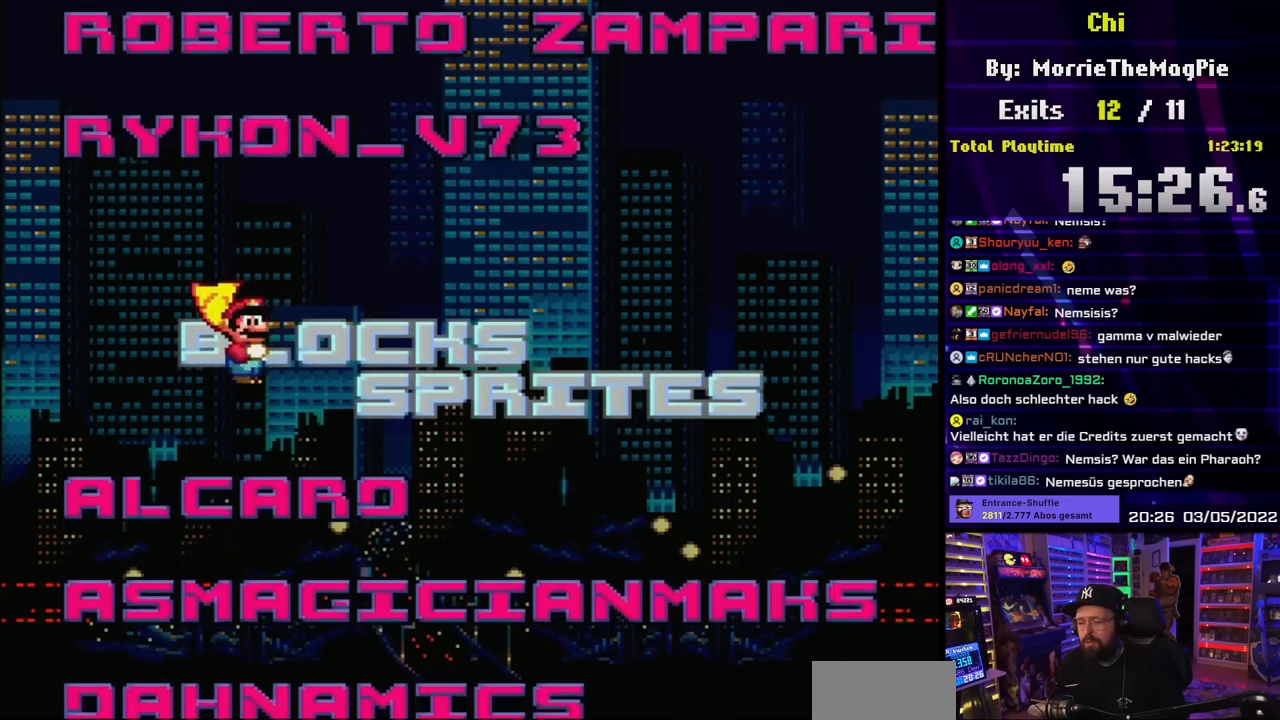
{"buttons": [], "events": [[67, "X", "up"], [183, "A", "down"], [267, "A", "up"], [333, "Y", "down"], [367, "Y", "up"], [417, "A", "down"], [467, "A", "up"]]}
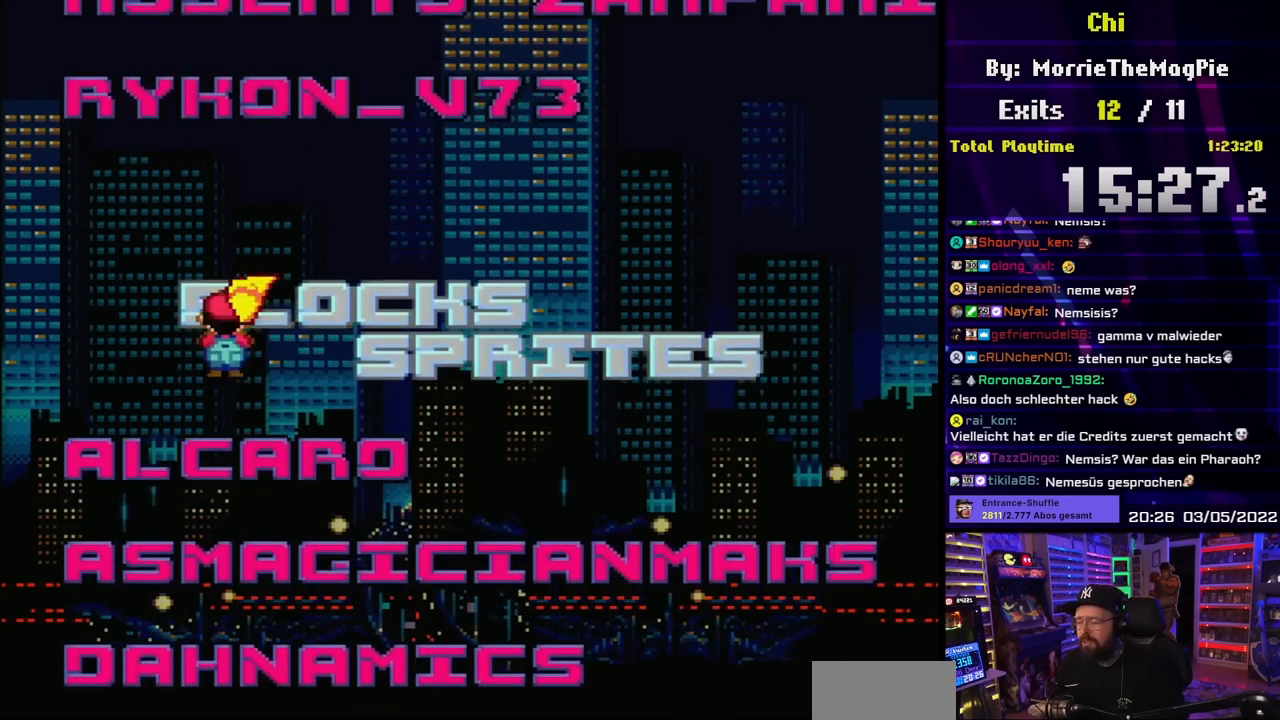
{"buttons": [], "events": [[17, "B", "down"], [83, "B", "up"], [117, "A", "down"], [200, "A", "up"], [217, "Y", "down"], [283, "Y", "up"], [300, "A", "down"], [383, "A", "up"]]}
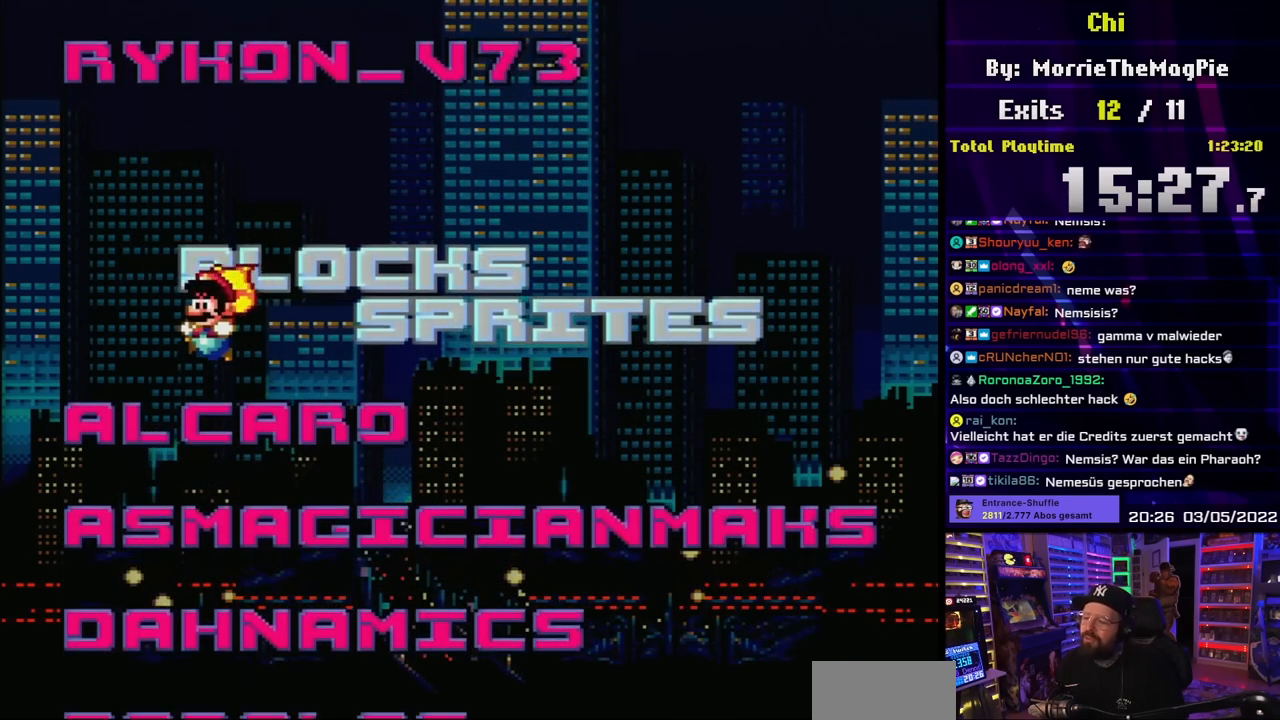
{"buttons": ["DPAD_RIGHT"], "events": [[383, "DPAD_RIGHT", "down"]]}
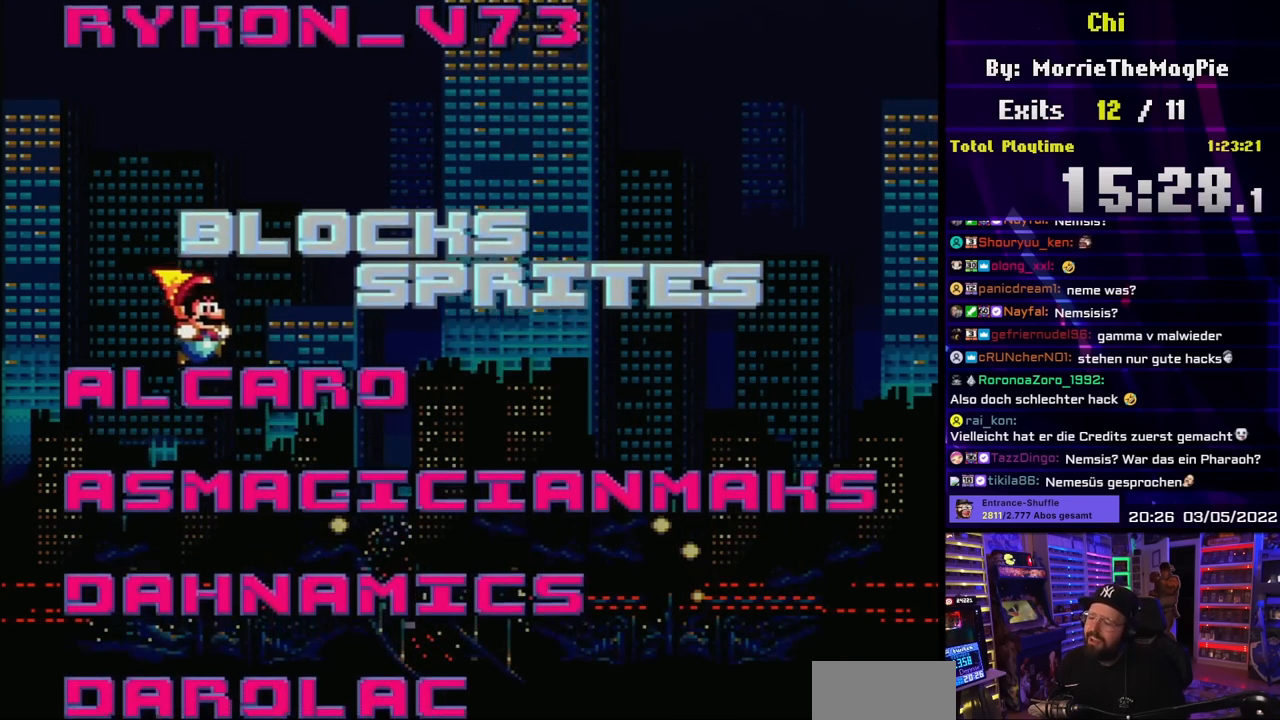
{"buttons": ["DPAD_LEFT"], "events": [[100, "DPAD_RIGHT", "up"], [433, "DPAD_LEFT", "down"]]}
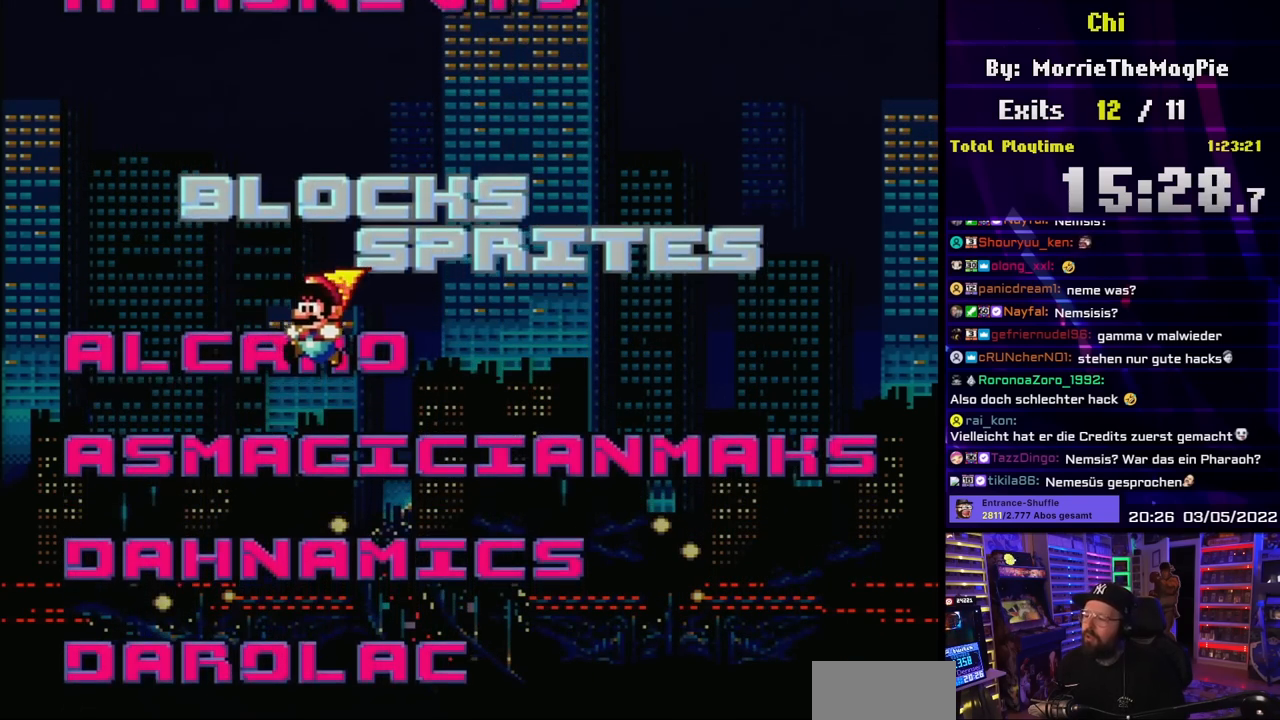
{"buttons": [], "events": [[50, "DPAD_LEFT", "up"]]}
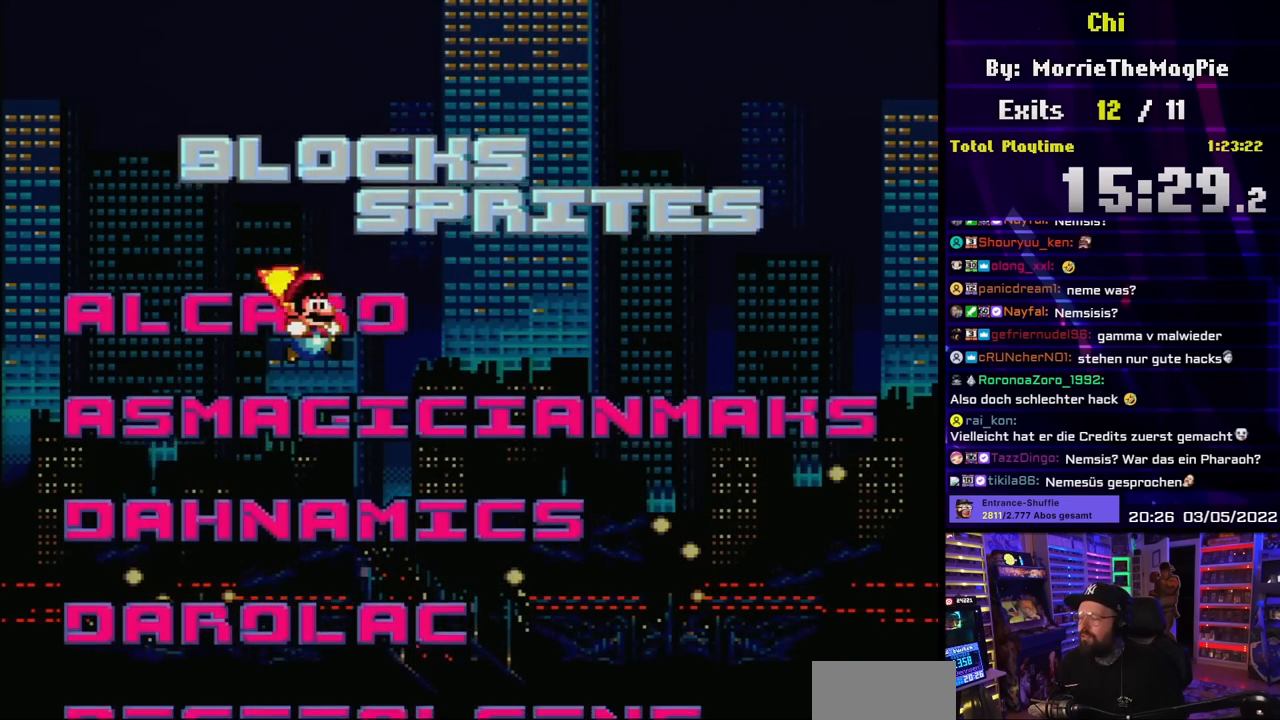
{"buttons": [], "events": [[17, "DPAD_RIGHT", "down"], [167, "DPAD_RIGHT", "up"]]}
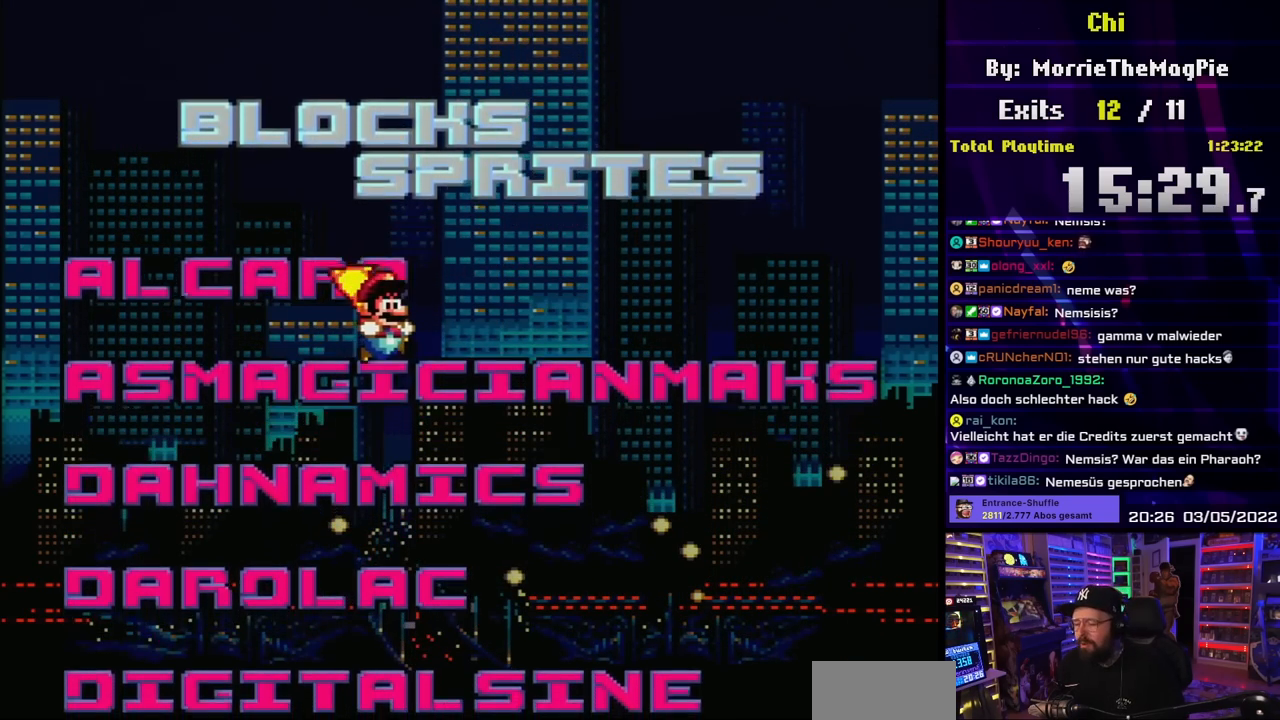
{"buttons": [], "events": []}
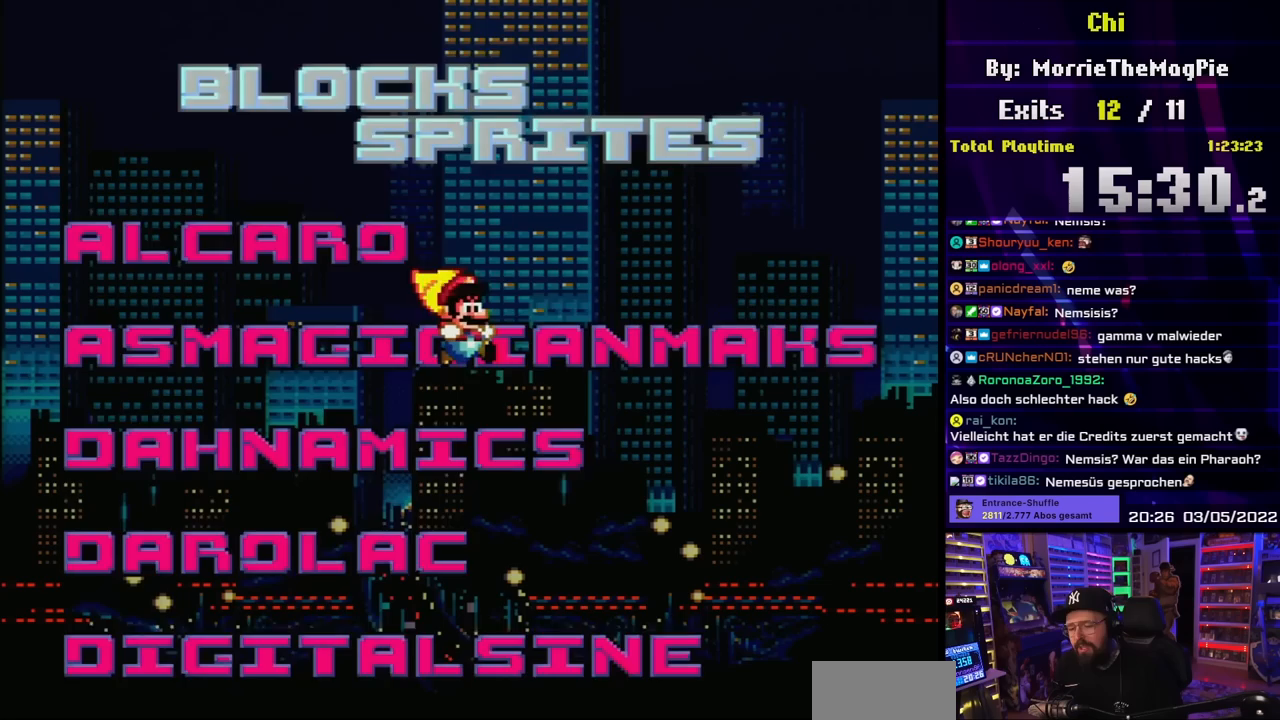
{"buttons": [], "events": []}
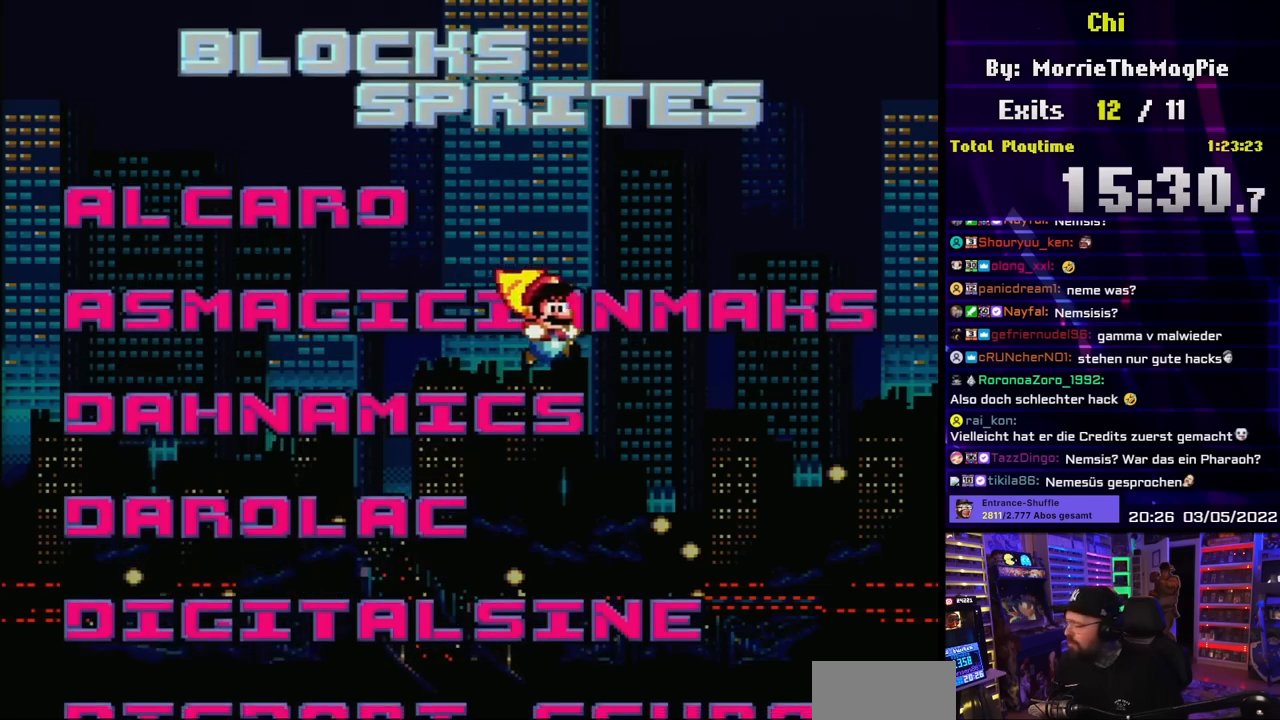
{"buttons": [], "events": []}
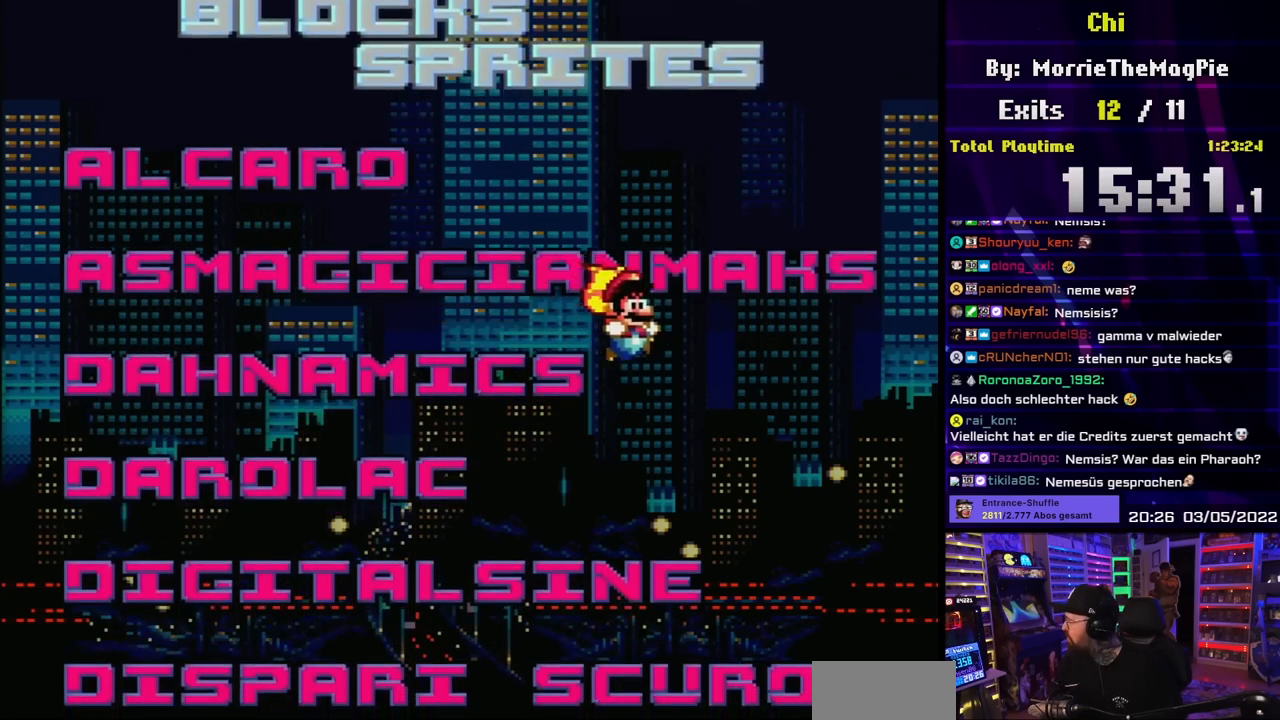
{"buttons": [], "events": []}
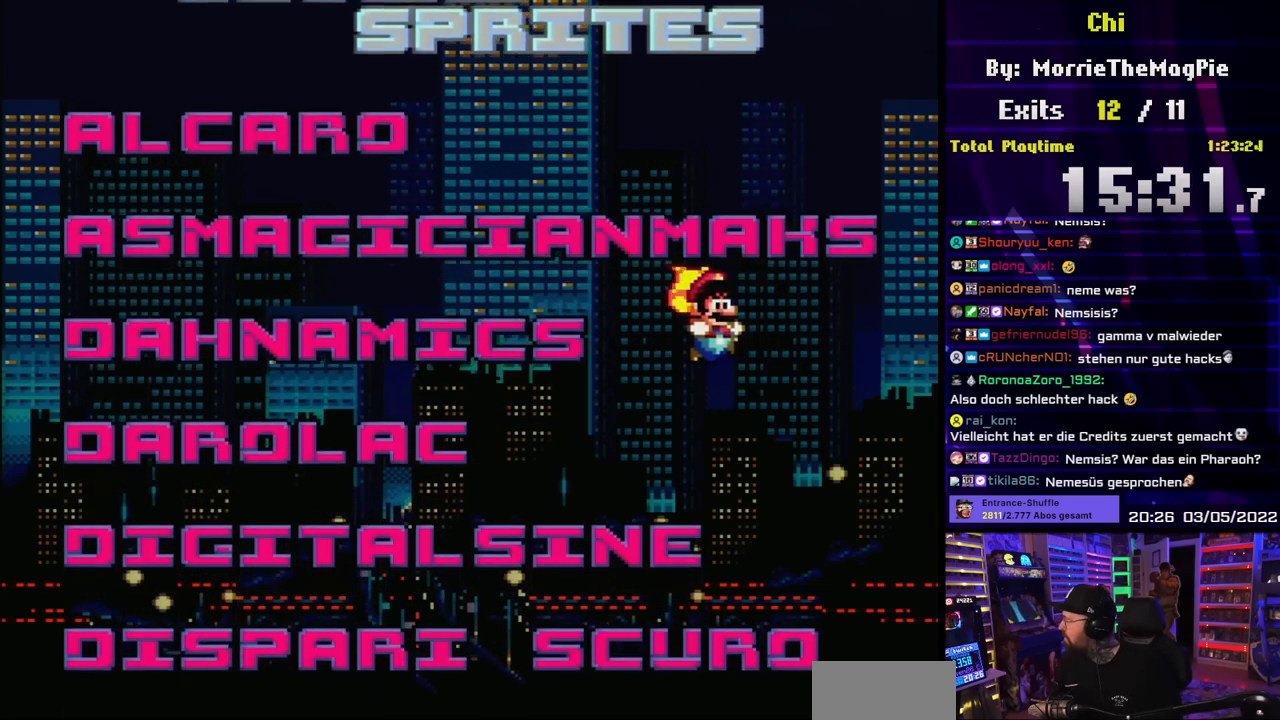
{"buttons": [], "events": [[400, "DPAD_LEFT", "down"], [500, "DPAD_LEFT", "up"]]}
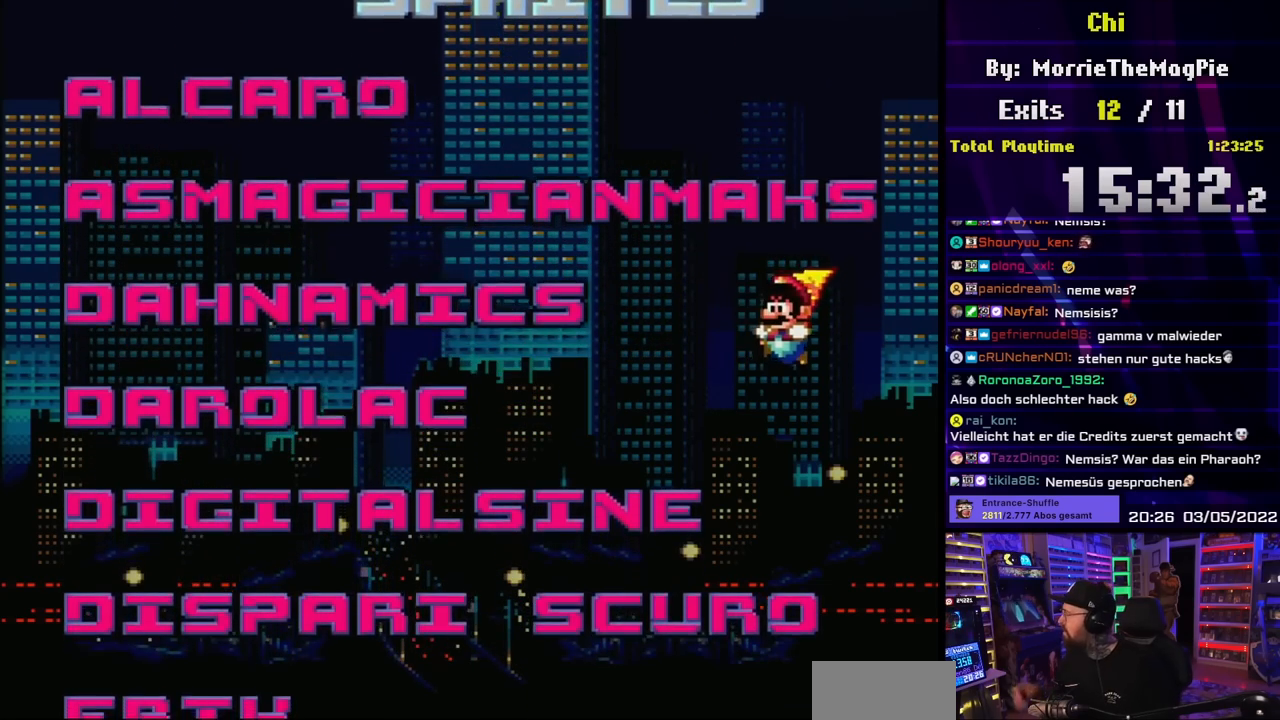
{"buttons": [], "events": []}
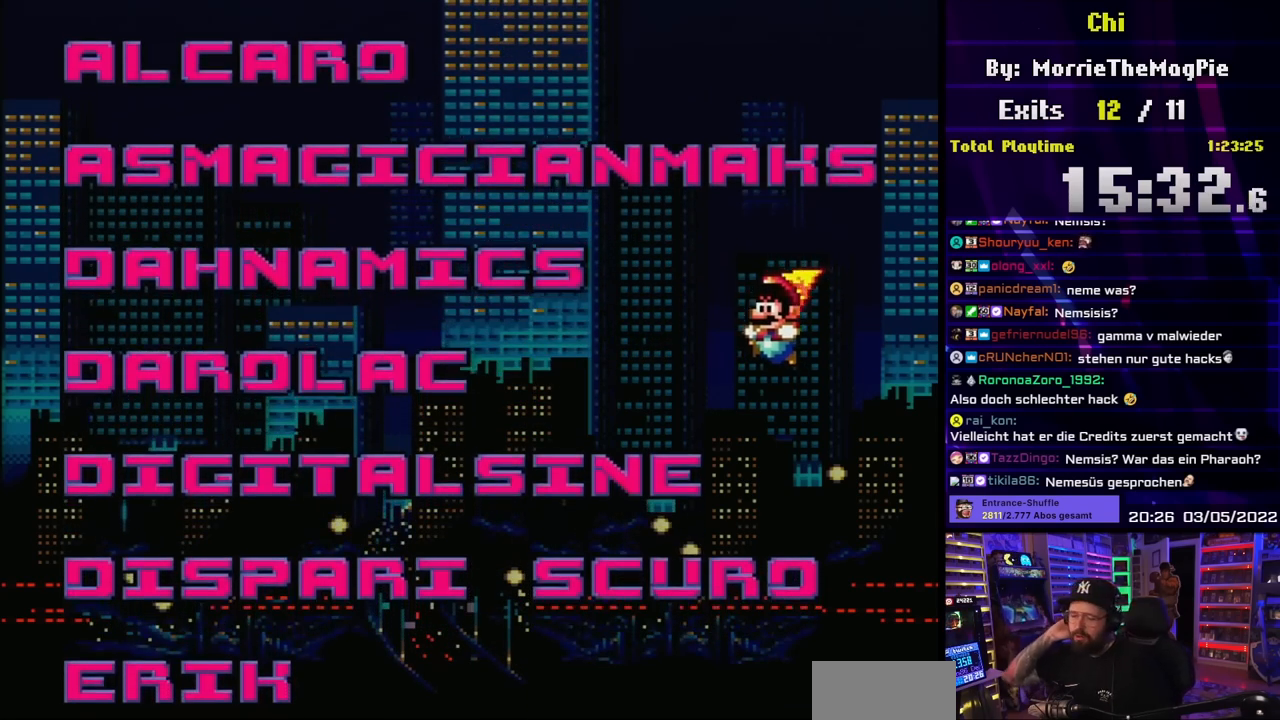
{"buttons": [], "events": []}
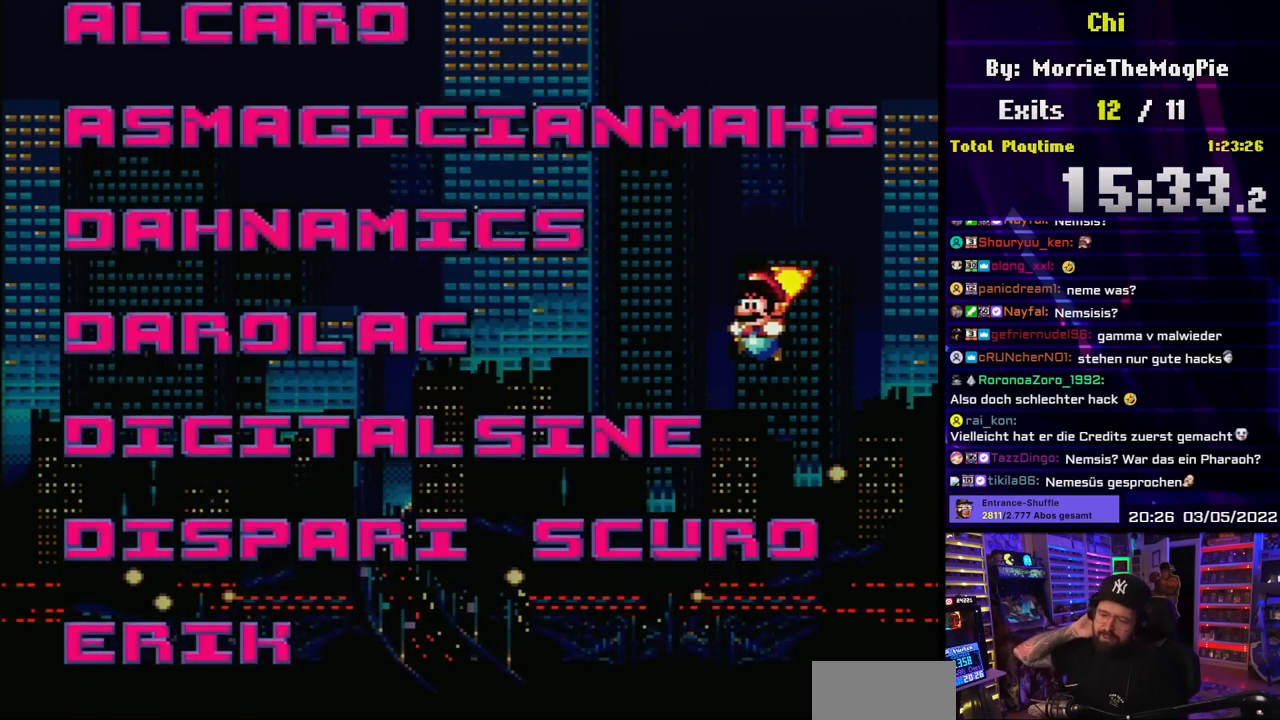
{"buttons": [], "events": []}
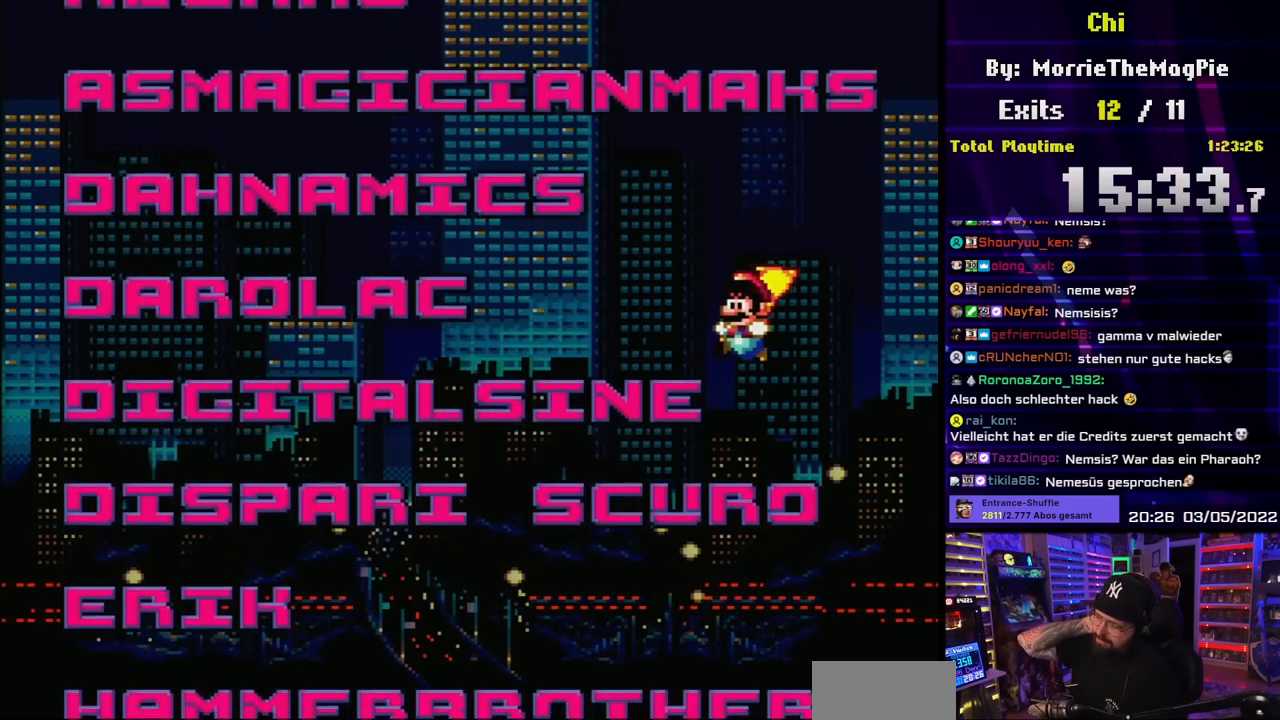
{"buttons": [], "events": []}
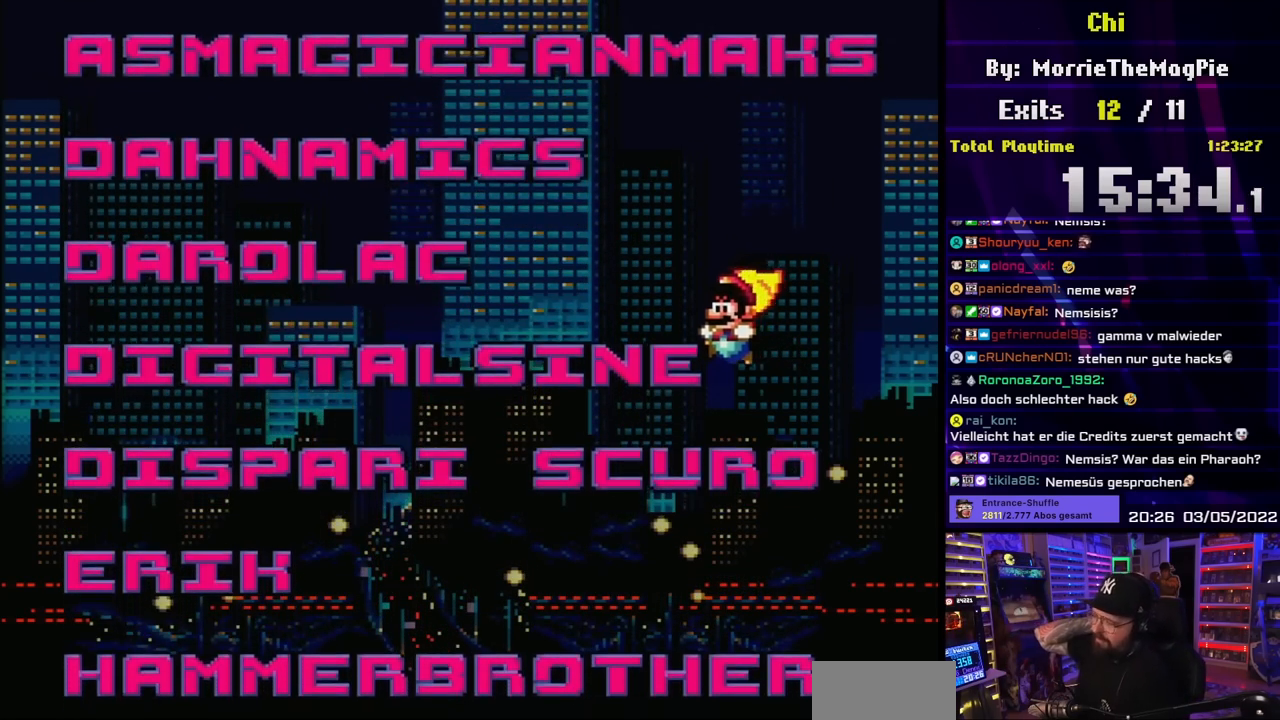
{"buttons": [], "events": []}
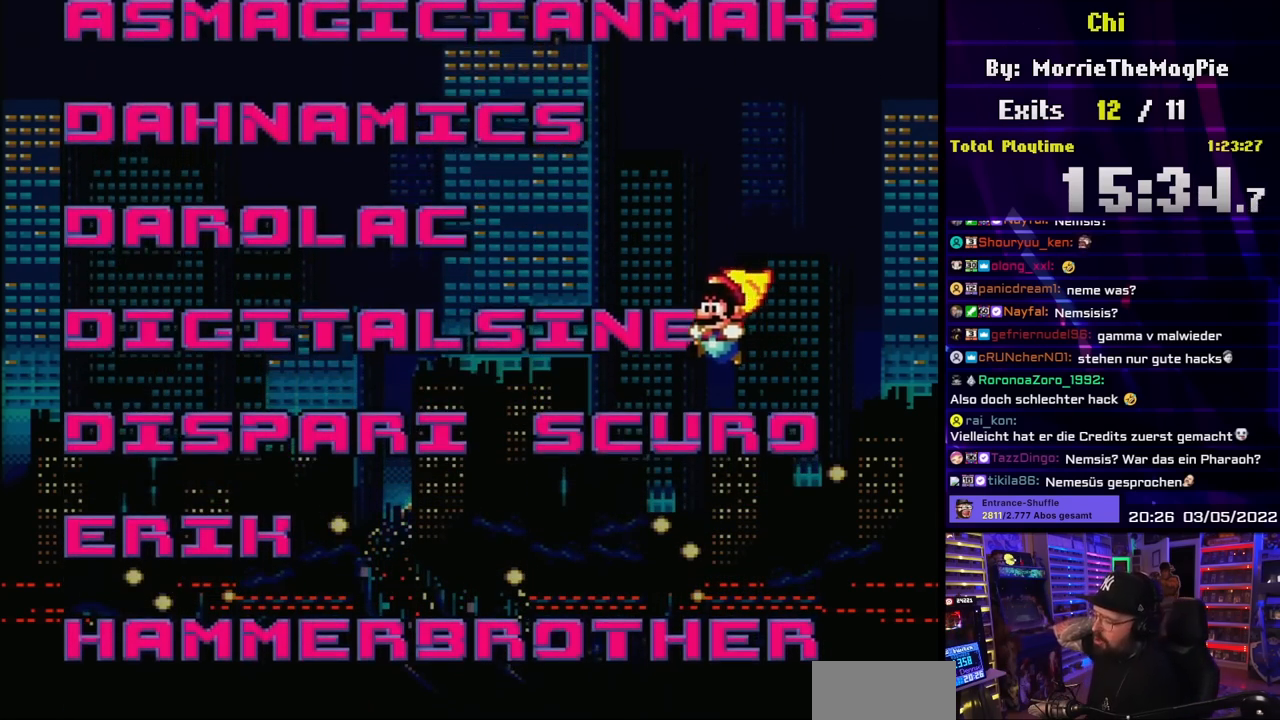
{"buttons": ["DPAD_LEFT"], "events": [[500, "DPAD_LEFT", "down"]]}
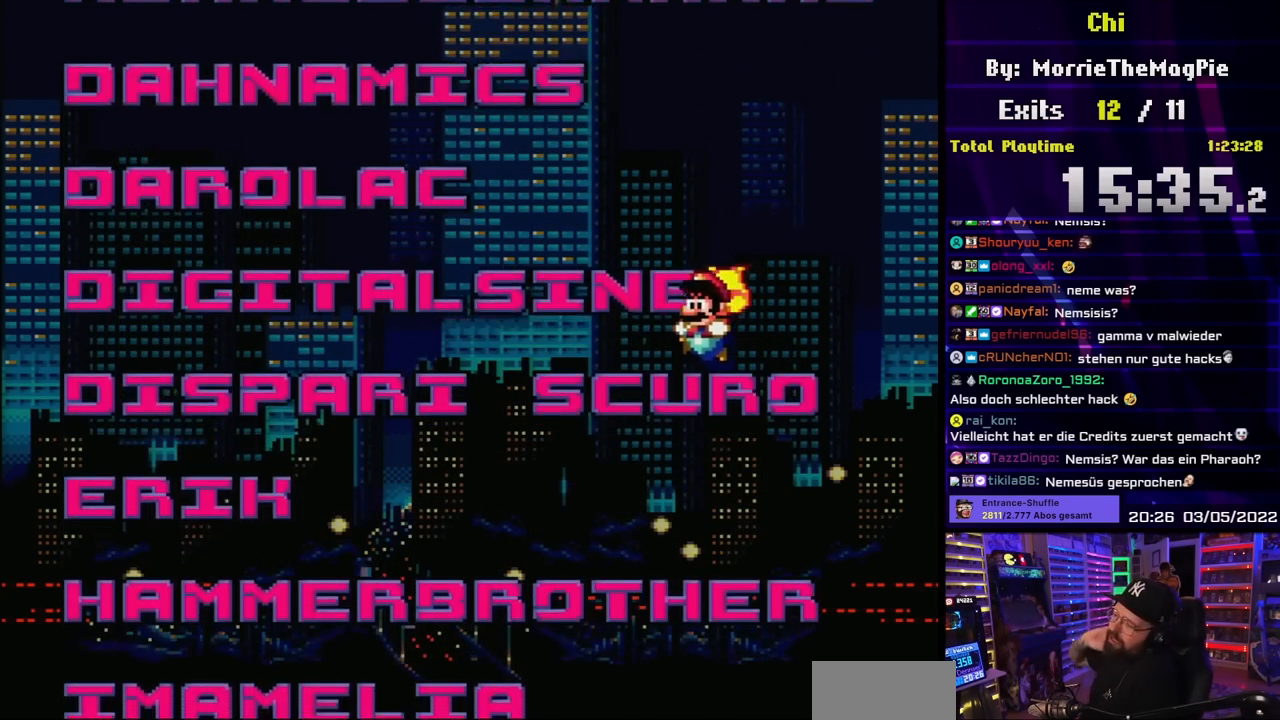
{"buttons": [], "events": [[133, "DPAD_LEFT", "up"], [383, "DPAD_RIGHT", "down"], [500, "DPAD_RIGHT", "up"]]}